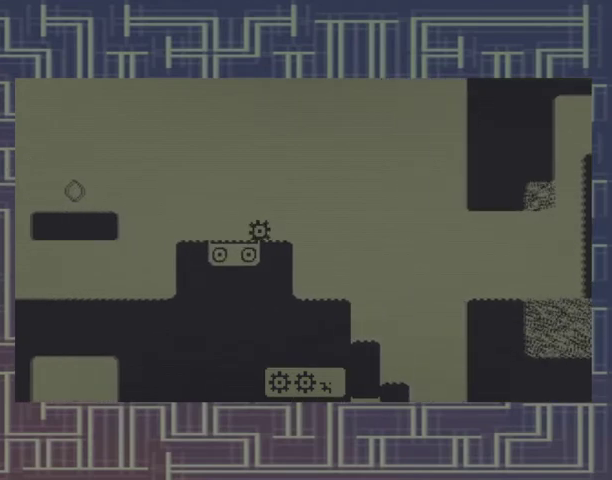
Gameplay with a controller (Xbox layout); each line is a JSON object with the inputs held at the frame after it. "events" lists button and stick changes between this image and that frame as [ms after this image, input, new state], when the widget could be followed in between. Not read: DPAD_RIGHT L3 R3 left_stick right_stick.
{"buttons": ["DPAD_LEFT"], "events": []}
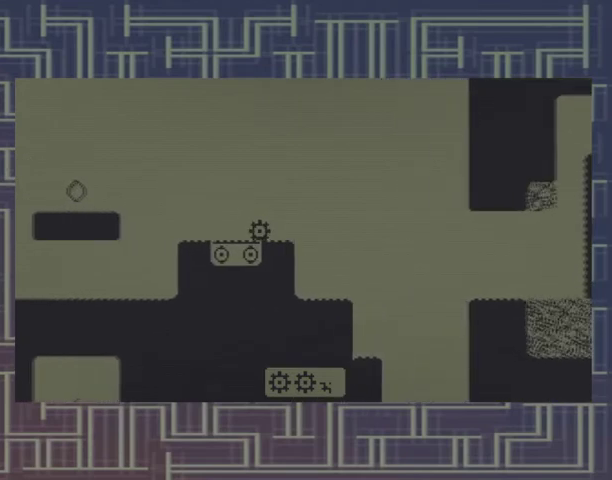
{"buttons": ["A"], "events": [[267, "DPAD_LEFT", "up"], [467, "A", "down"]]}
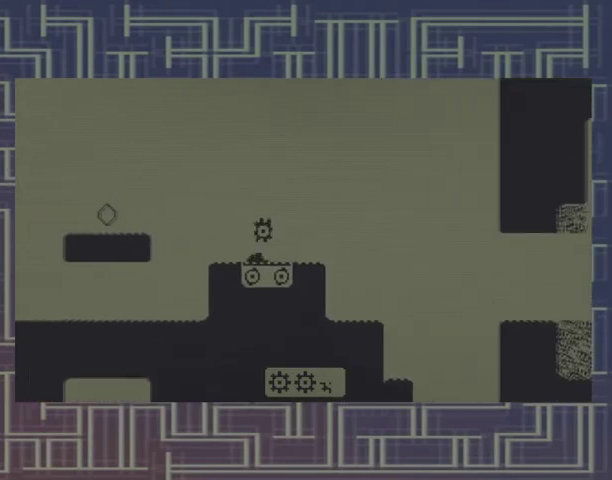
{"buttons": [], "events": [[400, "A", "up"]]}
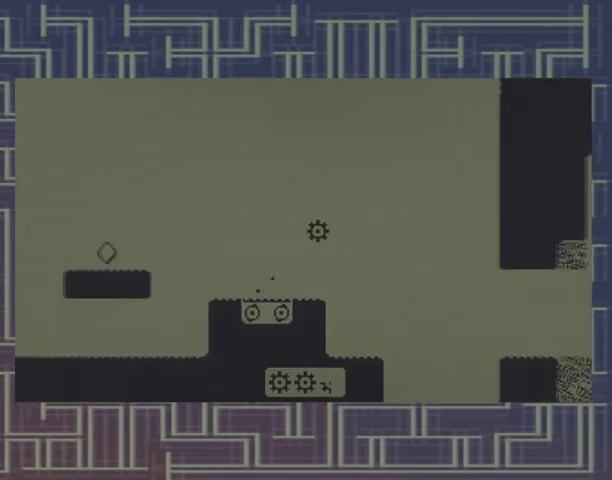
{"buttons": [], "events": []}
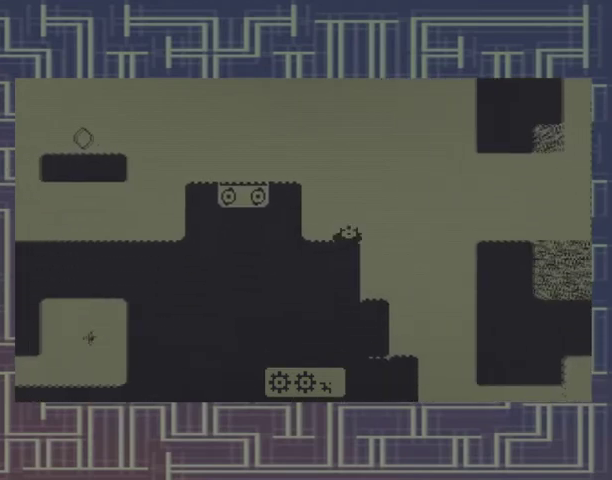
{"buttons": [], "events": []}
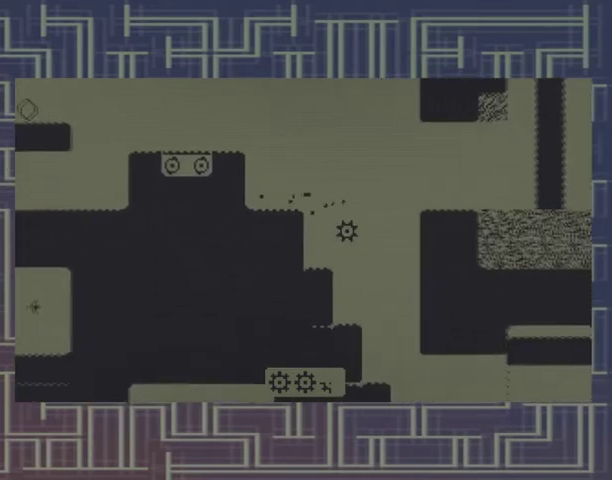
{"buttons": [], "events": []}
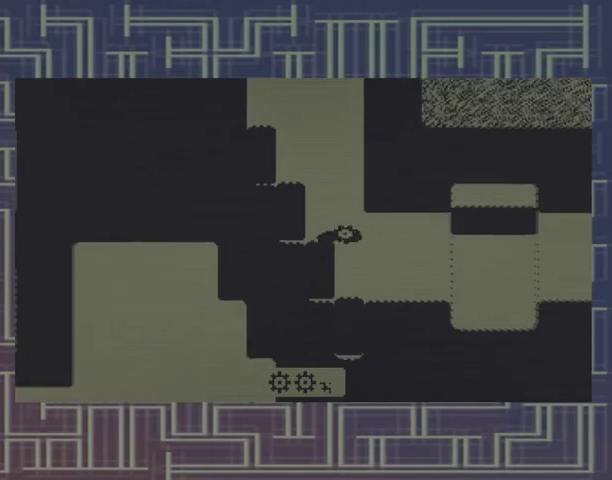
{"buttons": [], "events": []}
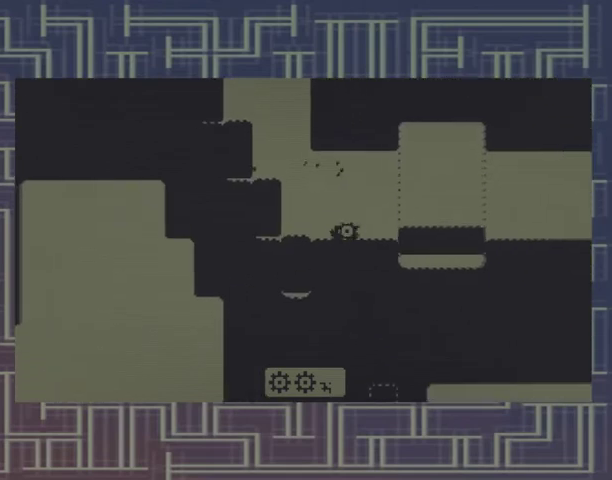
{"buttons": [], "events": []}
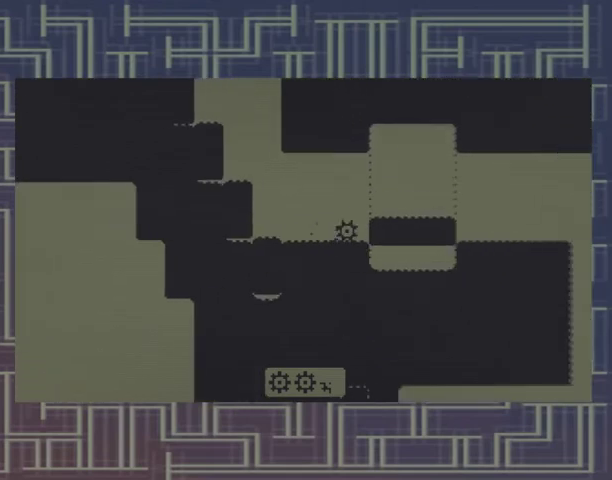
{"buttons": [], "events": []}
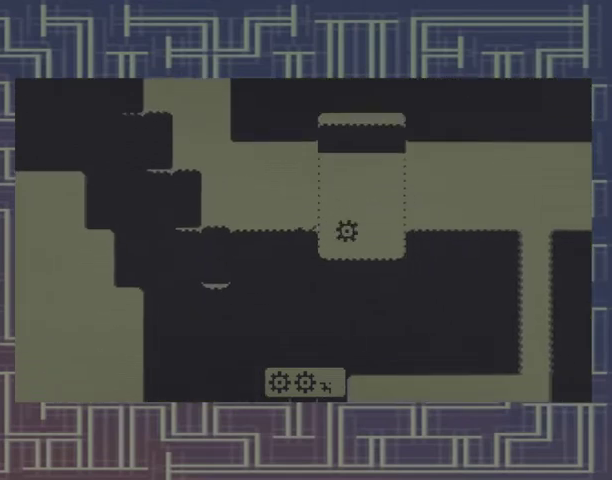
{"buttons": [], "events": [[267, "A", "down"], [467, "A", "up"]]}
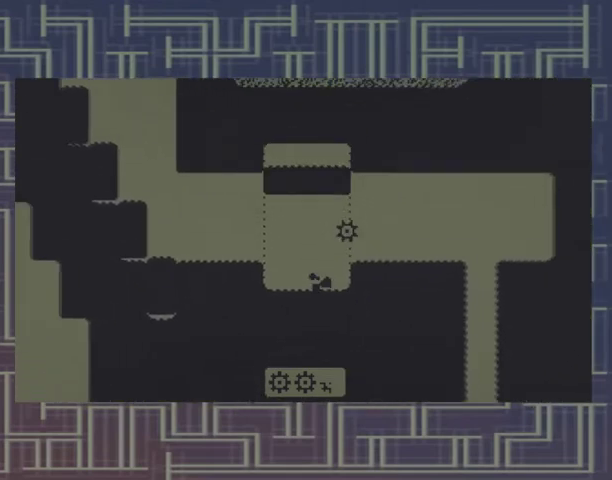
{"buttons": [], "events": []}
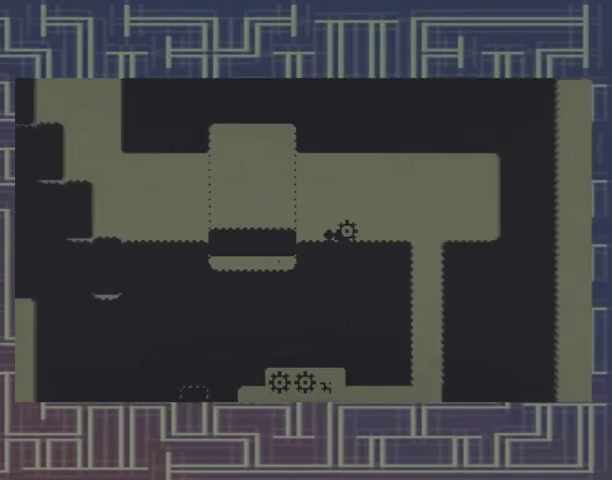
{"buttons": ["A"], "events": [[467, "A", "down"]]}
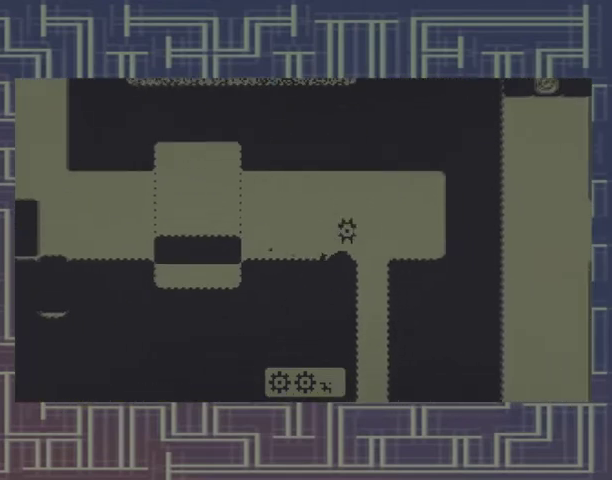
{"buttons": [], "events": [[67, "A", "up"]]}
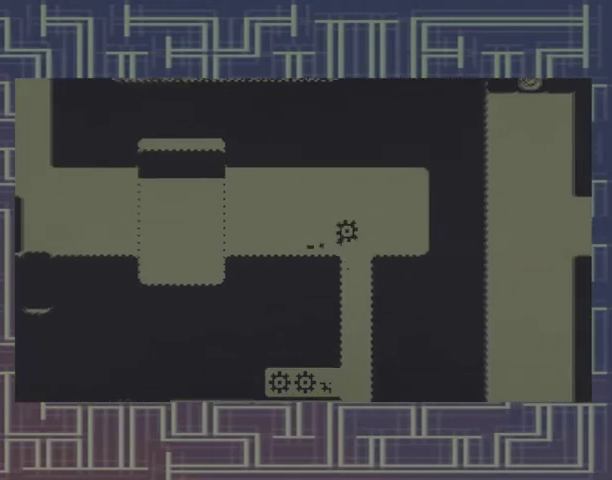
{"buttons": ["A"], "events": [[500, "A", "down"]]}
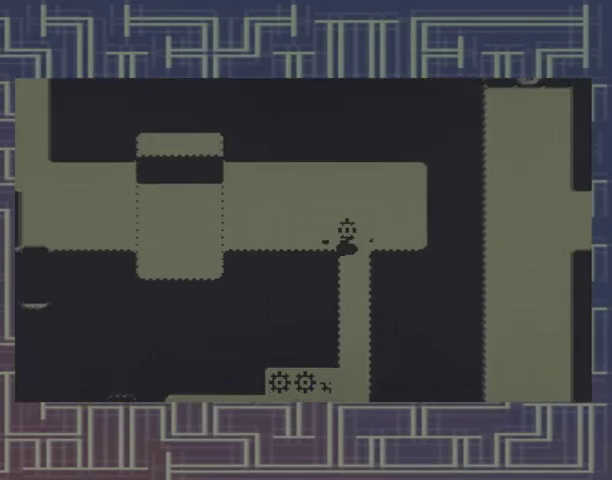
{"buttons": [], "events": [[100, "A", "up"]]}
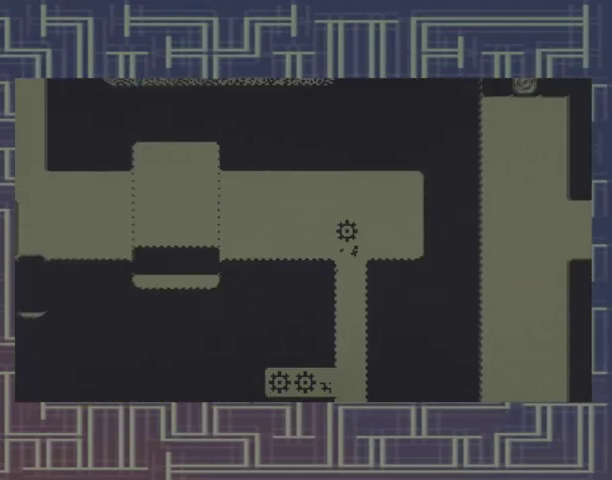
{"buttons": [], "events": []}
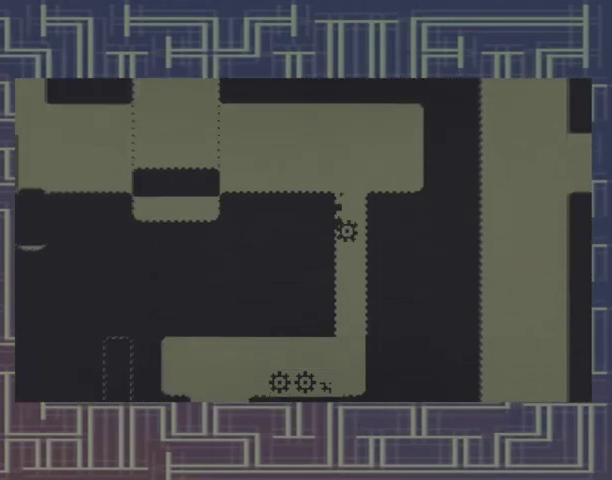
{"buttons": [], "events": []}
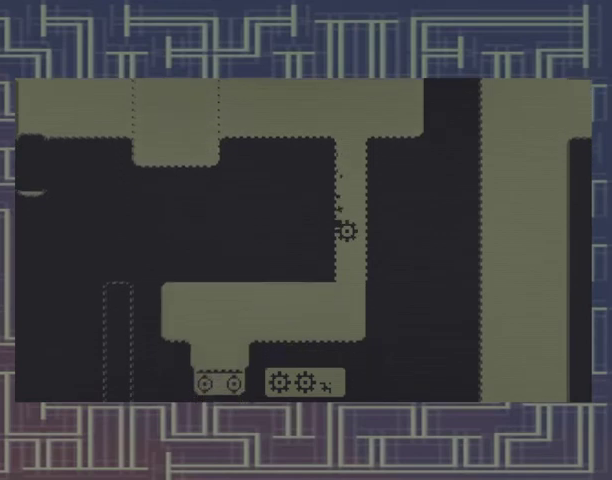
{"buttons": [], "events": []}
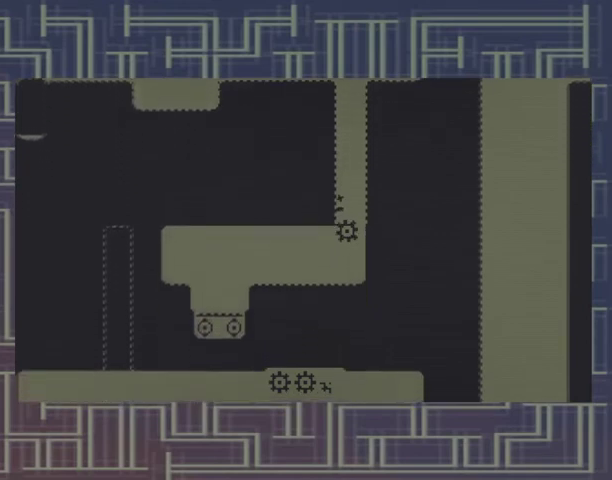
{"buttons": ["DPAD_LEFT"], "events": [[233, "DPAD_LEFT", "down"]]}
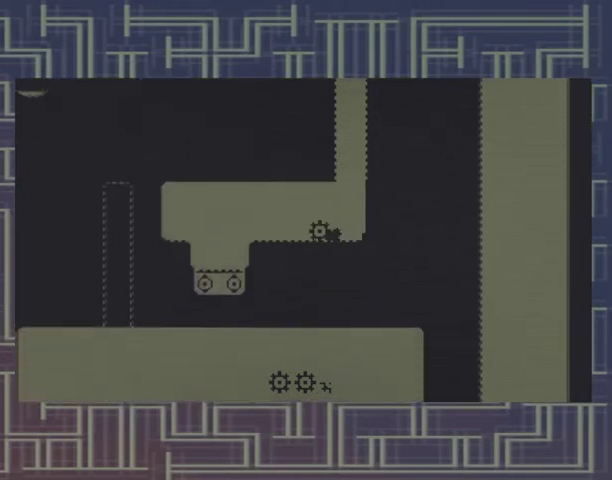
{"buttons": ["DPAD_LEFT"], "events": []}
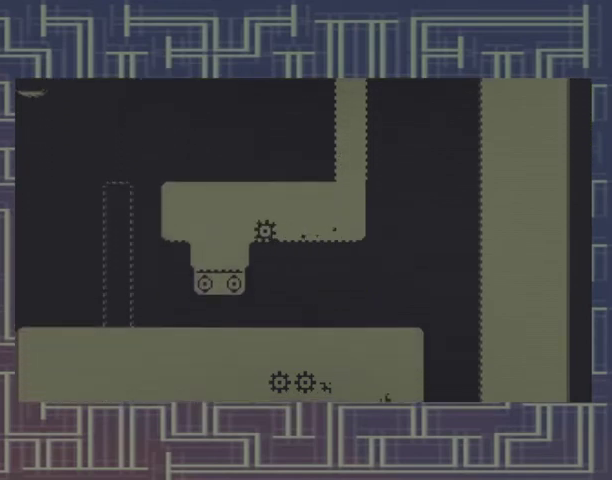
{"buttons": [], "events": [[333, "DPAD_LEFT", "up"]]}
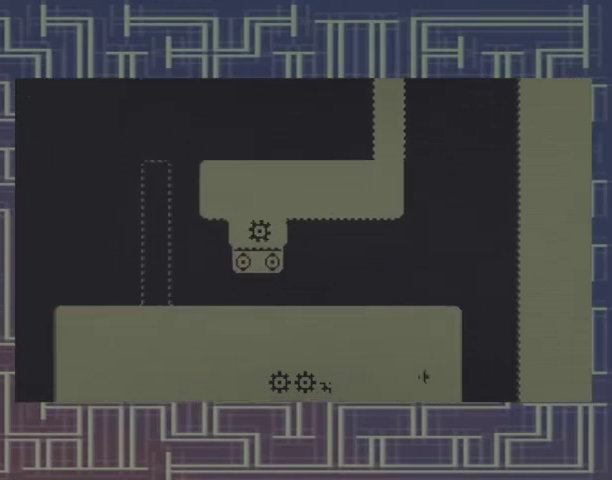
{"buttons": [], "events": []}
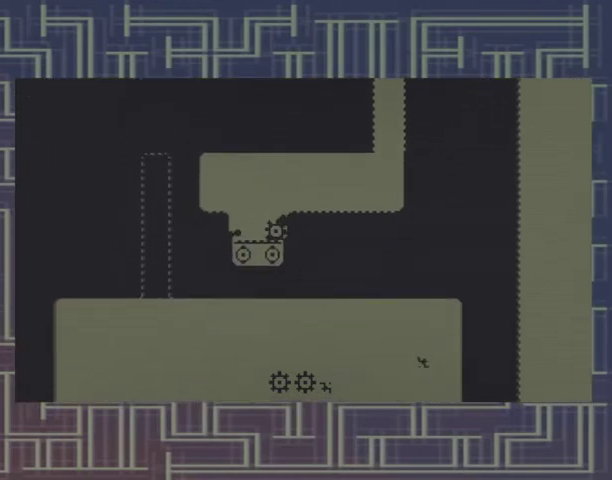
{"buttons": ["DPAD_LEFT"], "events": [[200, "DPAD_LEFT", "down"]]}
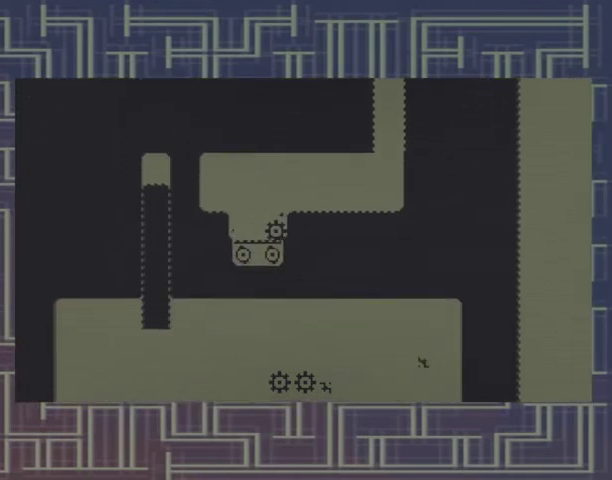
{"buttons": ["DPAD_LEFT"], "events": []}
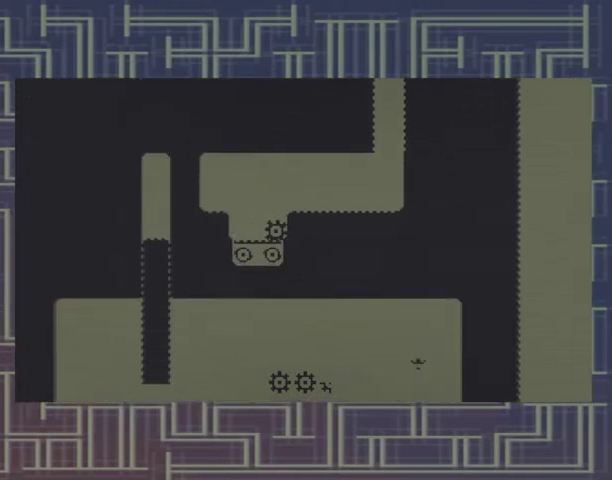
{"buttons": ["DPAD_LEFT"], "events": []}
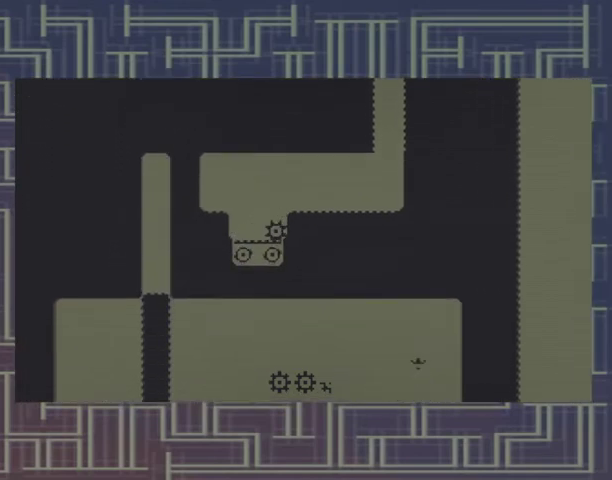
{"buttons": ["DPAD_LEFT"], "events": []}
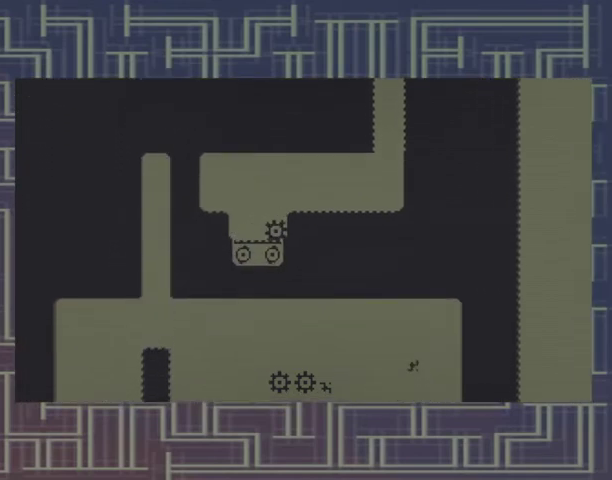
{"buttons": ["DPAD_LEFT"], "events": []}
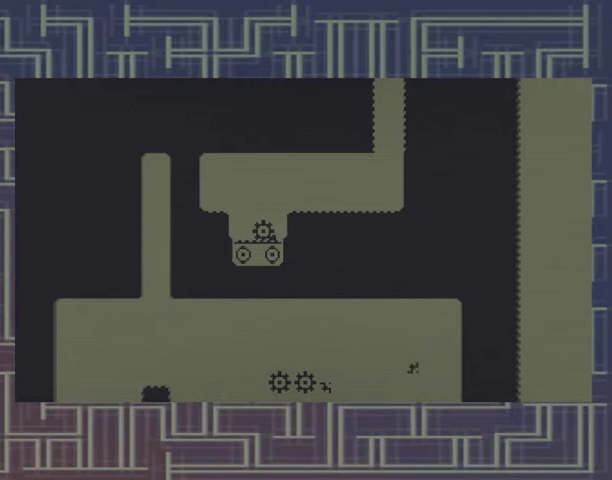
{"buttons": [], "events": [[367, "DPAD_LEFT", "up"]]}
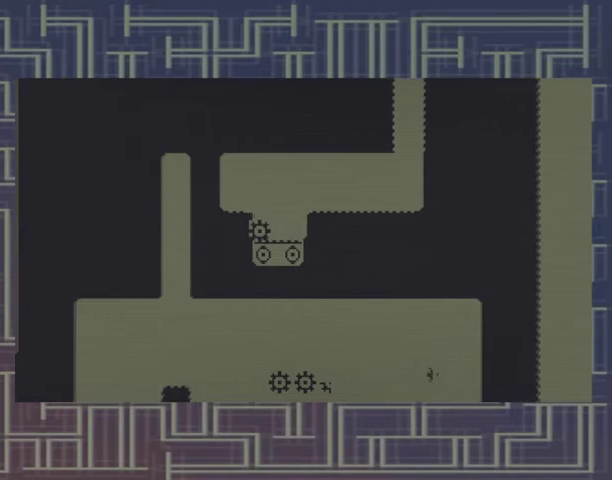
{"buttons": ["A"], "events": [[200, "A", "down"]]}
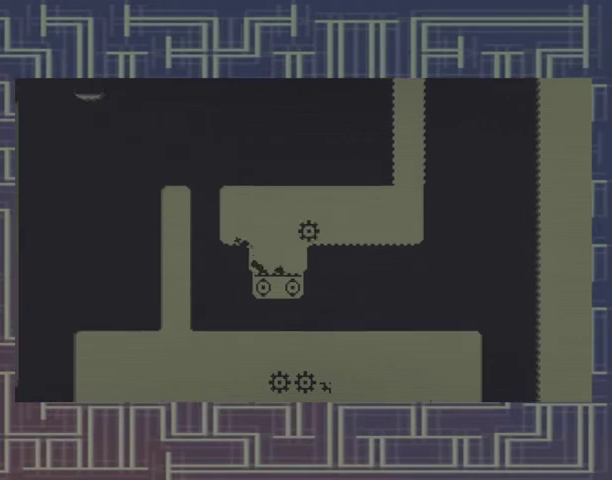
{"buttons": [], "events": [[200, "A", "up"]]}
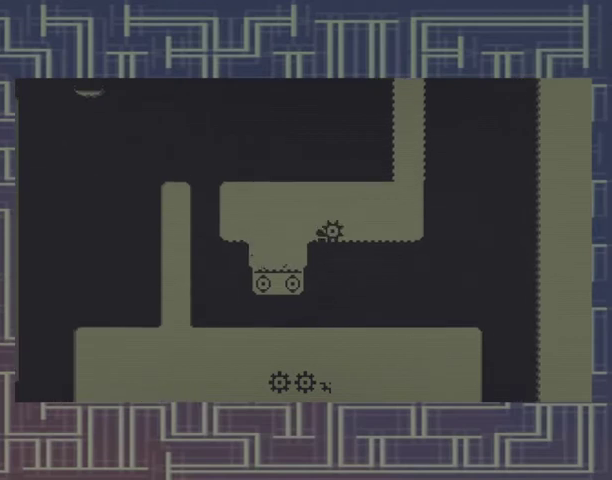
{"buttons": [], "events": []}